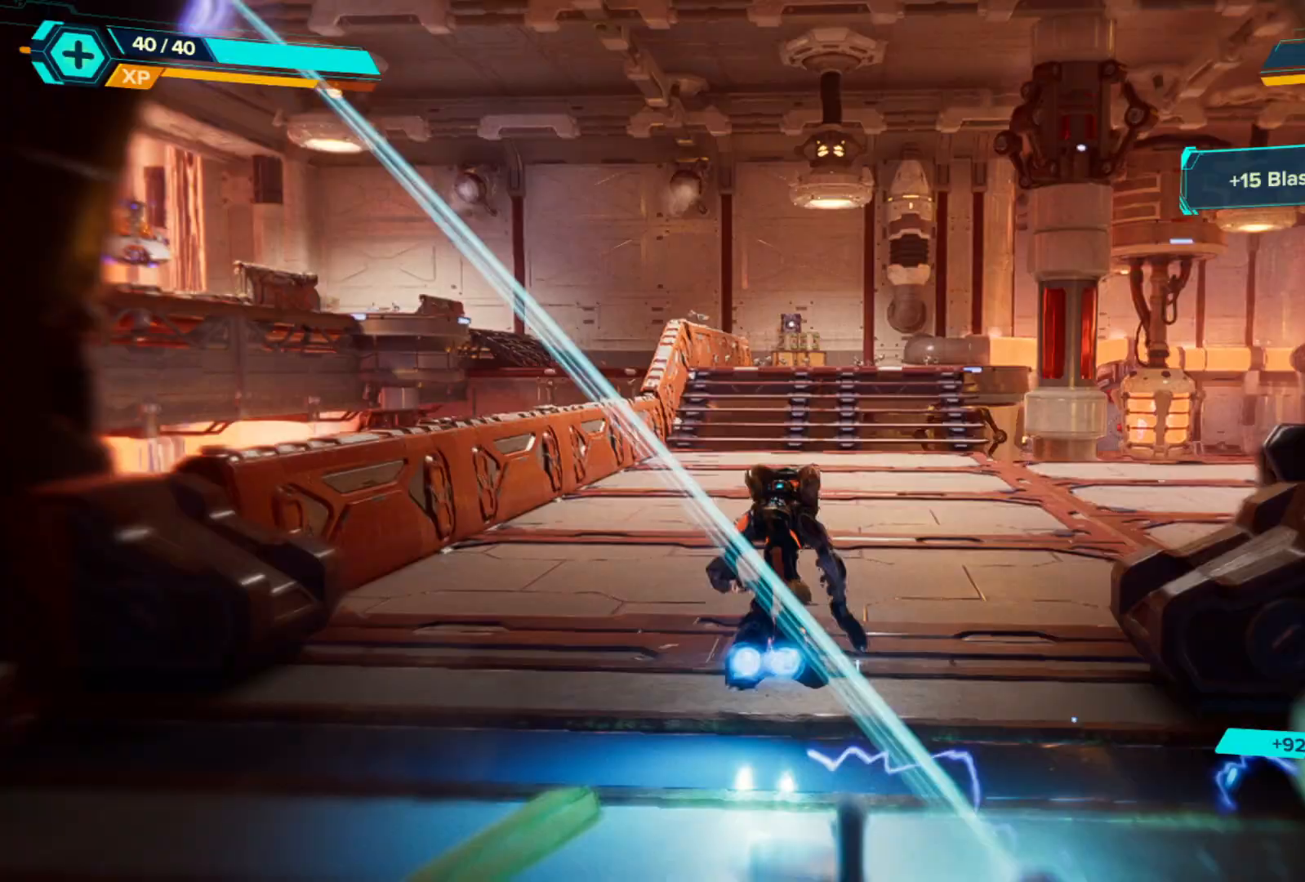
Gameplay with a controller (Xbox layout); each line is a JSON object with the inputs held at the frame after it. "events" lists button and stick changes between this image and that frame as [ms after this image, input, new state], when the widget could be followed in between. Not read: Z.
{"buttons": ["R1"], "left_stick": "up", "right_stick": "center", "events": [[333, "L2", "down"], [483, "L2", "up"]]}
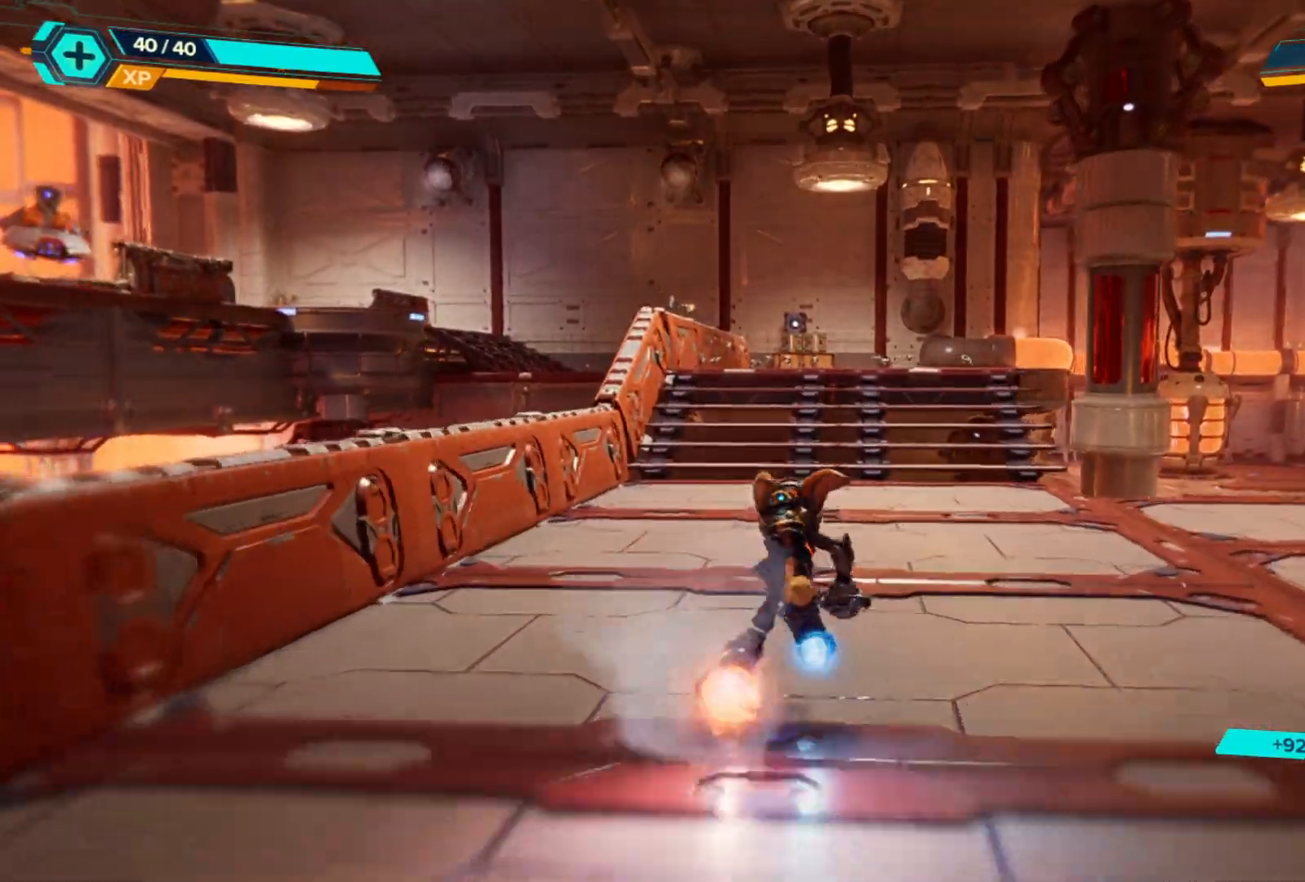
{"buttons": ["R1"], "left_stick": "up", "right_stick": "center", "events": [[67, "L2", "down"], [217, "L2", "up"], [300, "L2", "down"], [433, "L2", "up"]]}
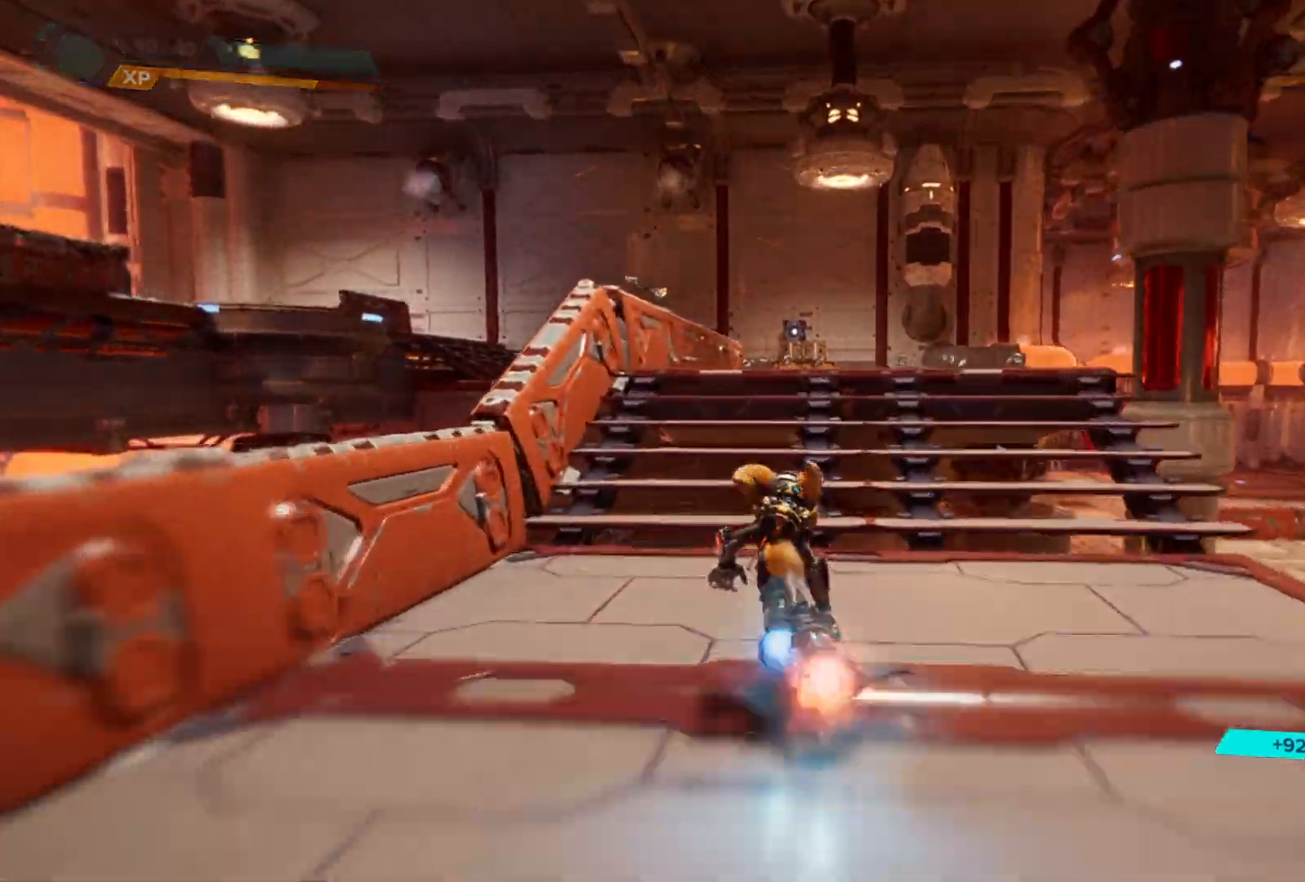
{"buttons": ["R1"], "left_stick": "up", "right_stick": "center", "events": [[17, "right_stick", "right"], [33, "L2", "down"], [150, "right_stick", "center"], [217, "L2", "up"]]}
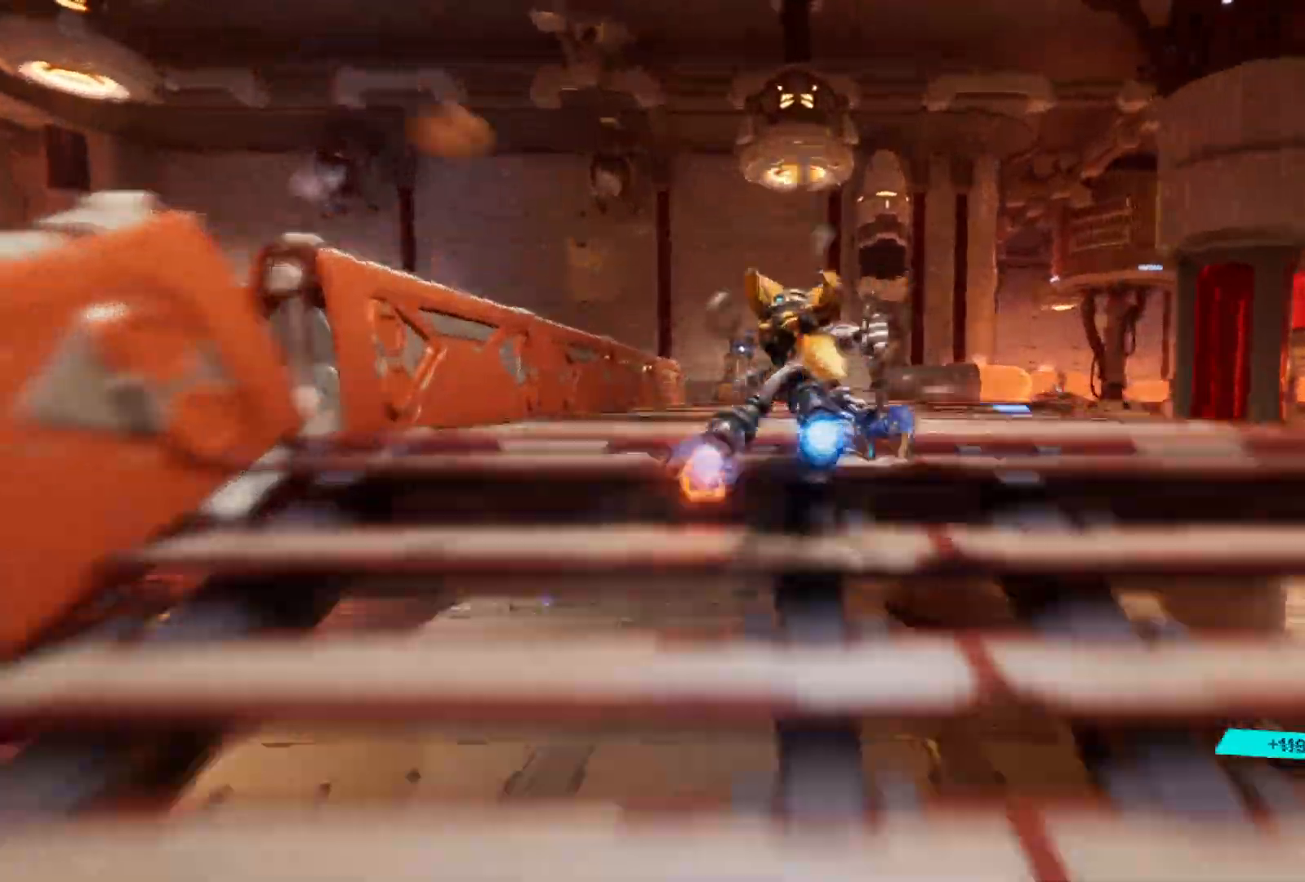
{"buttons": ["R1"], "left_stick": "up", "right_stick": "center", "events": []}
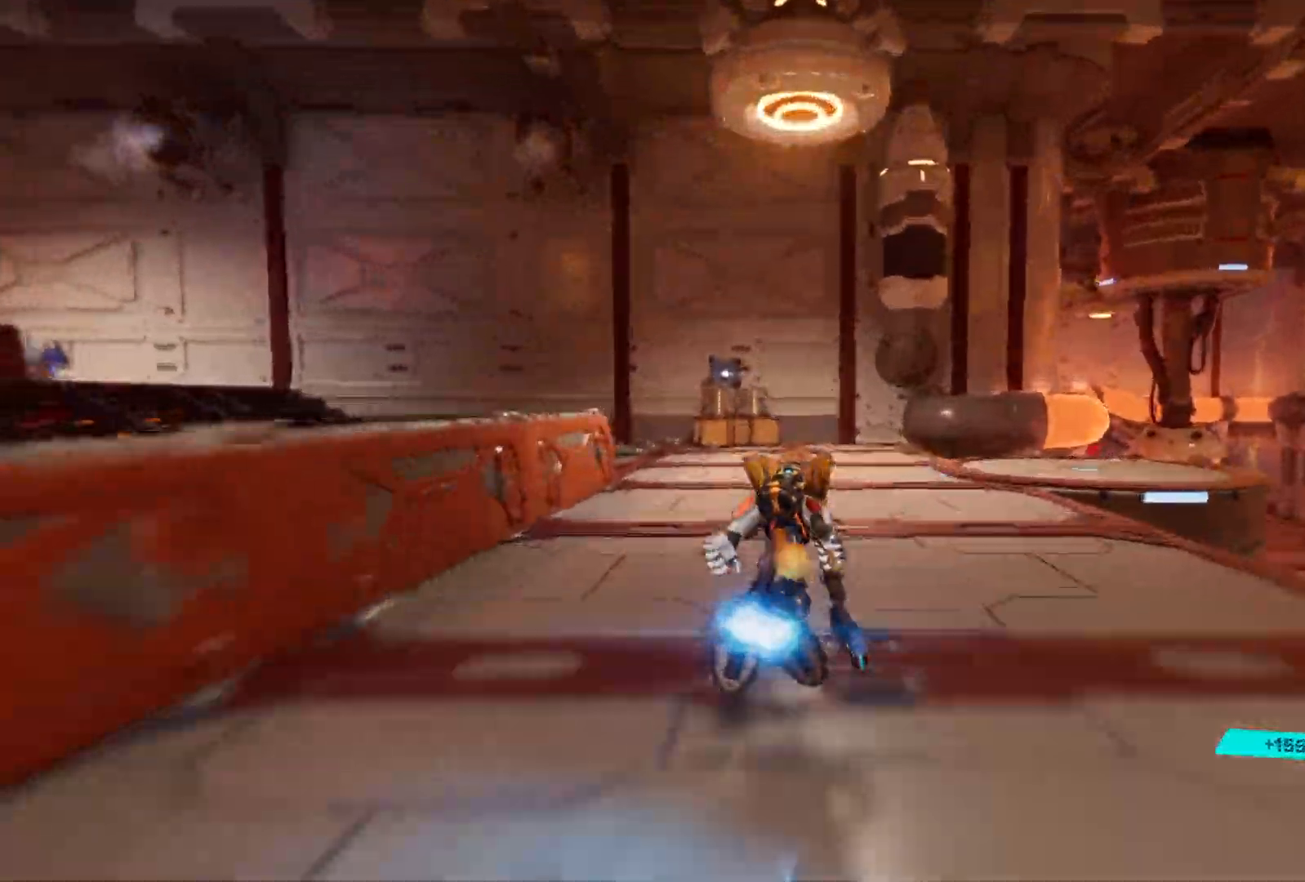
{"buttons": ["A", "R1"], "left_stick": "up", "right_stick": "center", "events": [[400, "A", "down"]]}
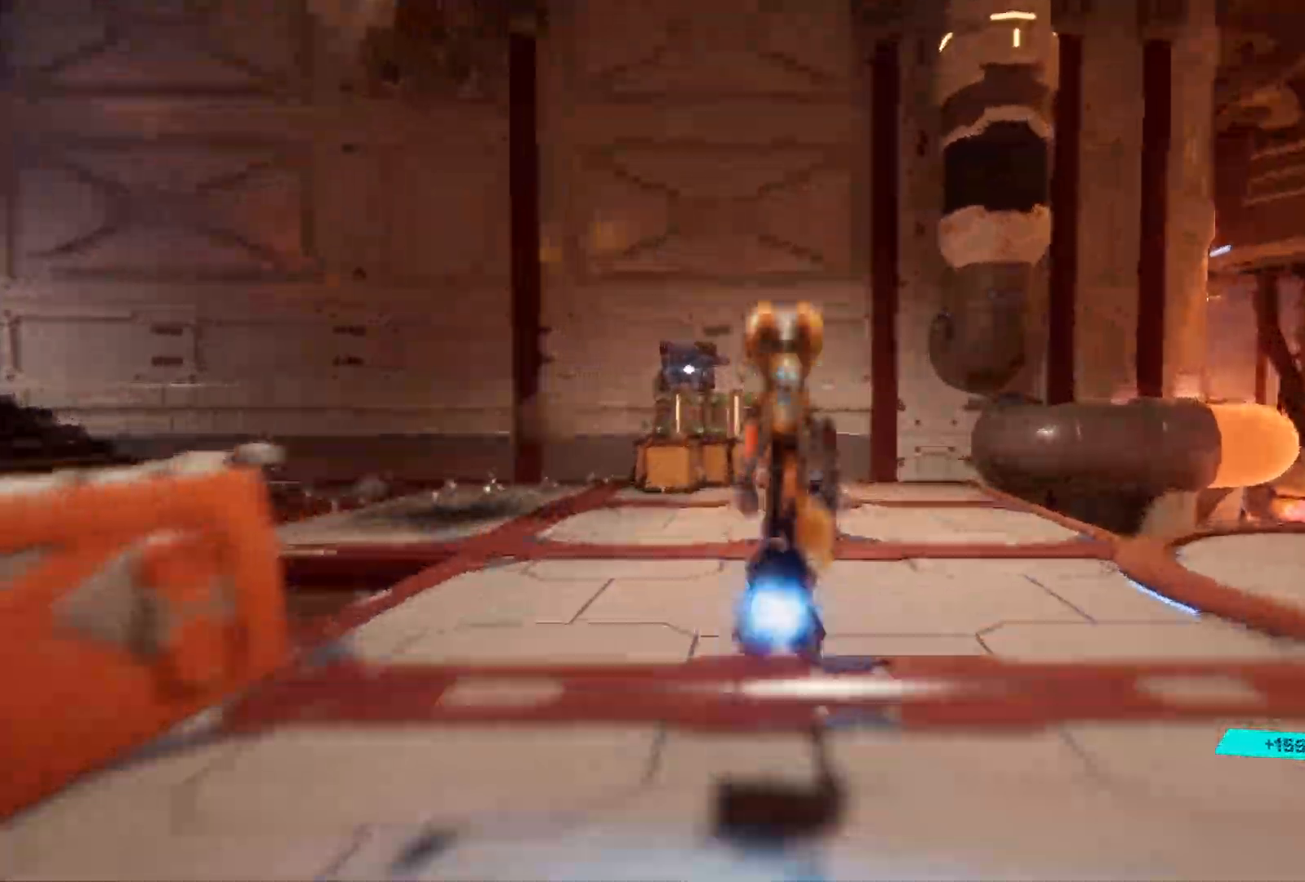
{"buttons": [], "left_stick": "up", "right_stick": "center", "events": [[67, "A", "up"], [133, "R1", "up"], [383, "X", "down"], [483, "X", "up"]]}
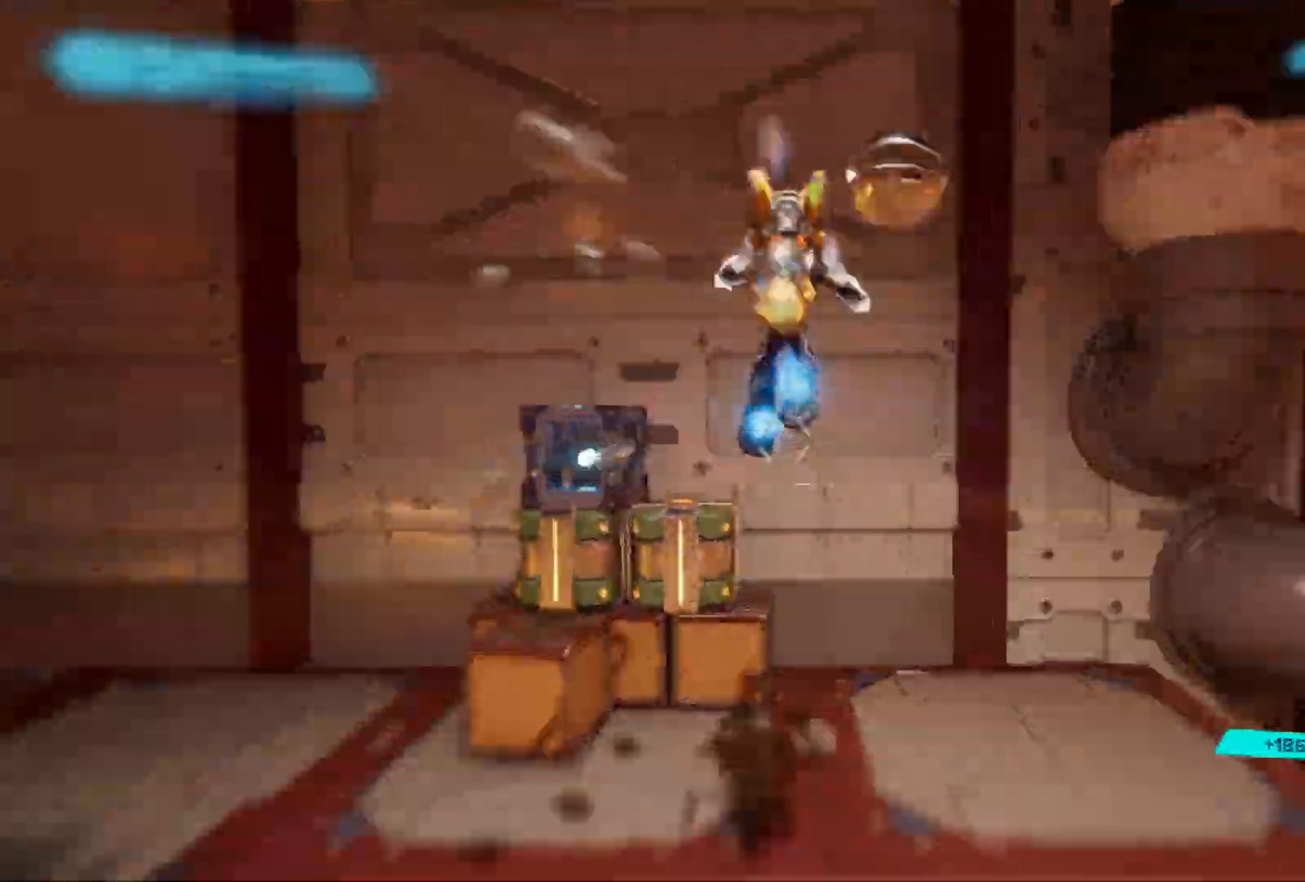
{"buttons": [], "left_stick": "left", "right_stick": "left", "events": [[17, "left_stick", "center"], [83, "left_stick", "down"], [133, "left_stick", "down-left"], [150, "right_stick", "left"], [267, "left_stick", "center"], [417, "left_stick", "left"]]}
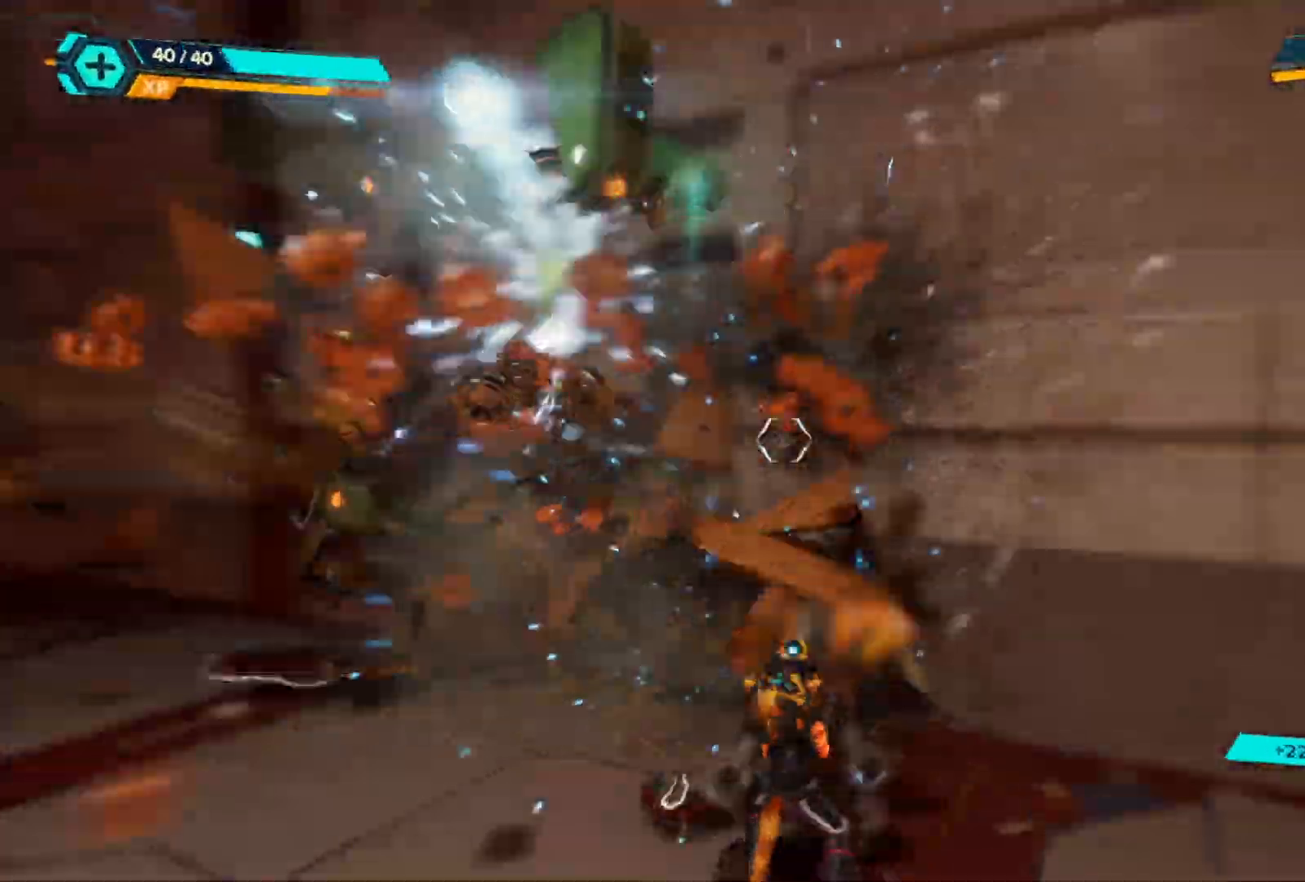
{"buttons": [], "left_stick": "up-left", "right_stick": "left", "events": [[17, "left_stick", "down-left"], [167, "right_stick", "up-left"], [200, "left_stick", "up-left"], [283, "right_stick", "center"], [450, "right_stick", "left"]]}
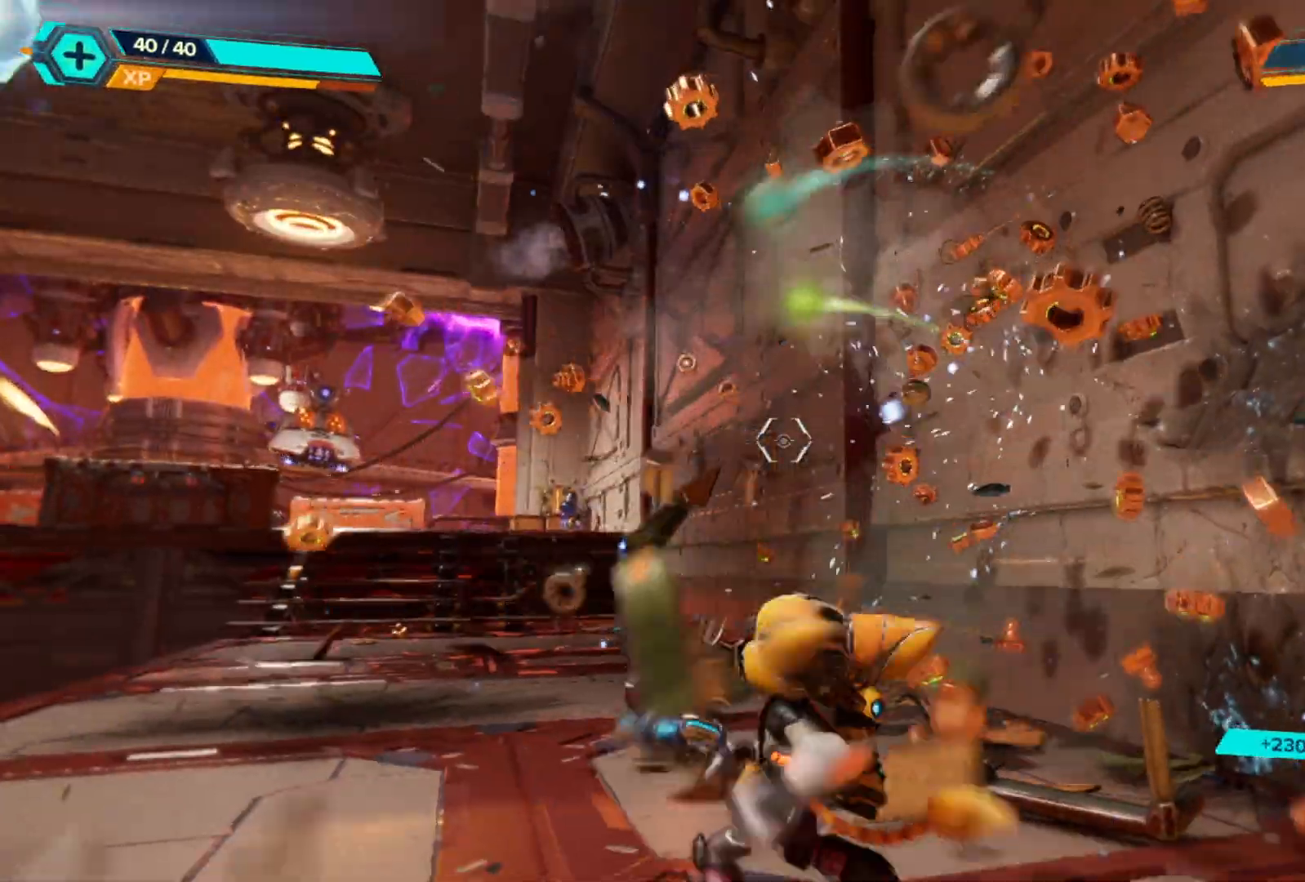
{"buttons": ["R1"], "left_stick": "up", "right_stick": "up-left", "events": [[233, "left_stick", "up"], [283, "right_stick", "center"], [333, "R1", "down"], [400, "right_stick", "left"], [467, "right_stick", "up-left"]]}
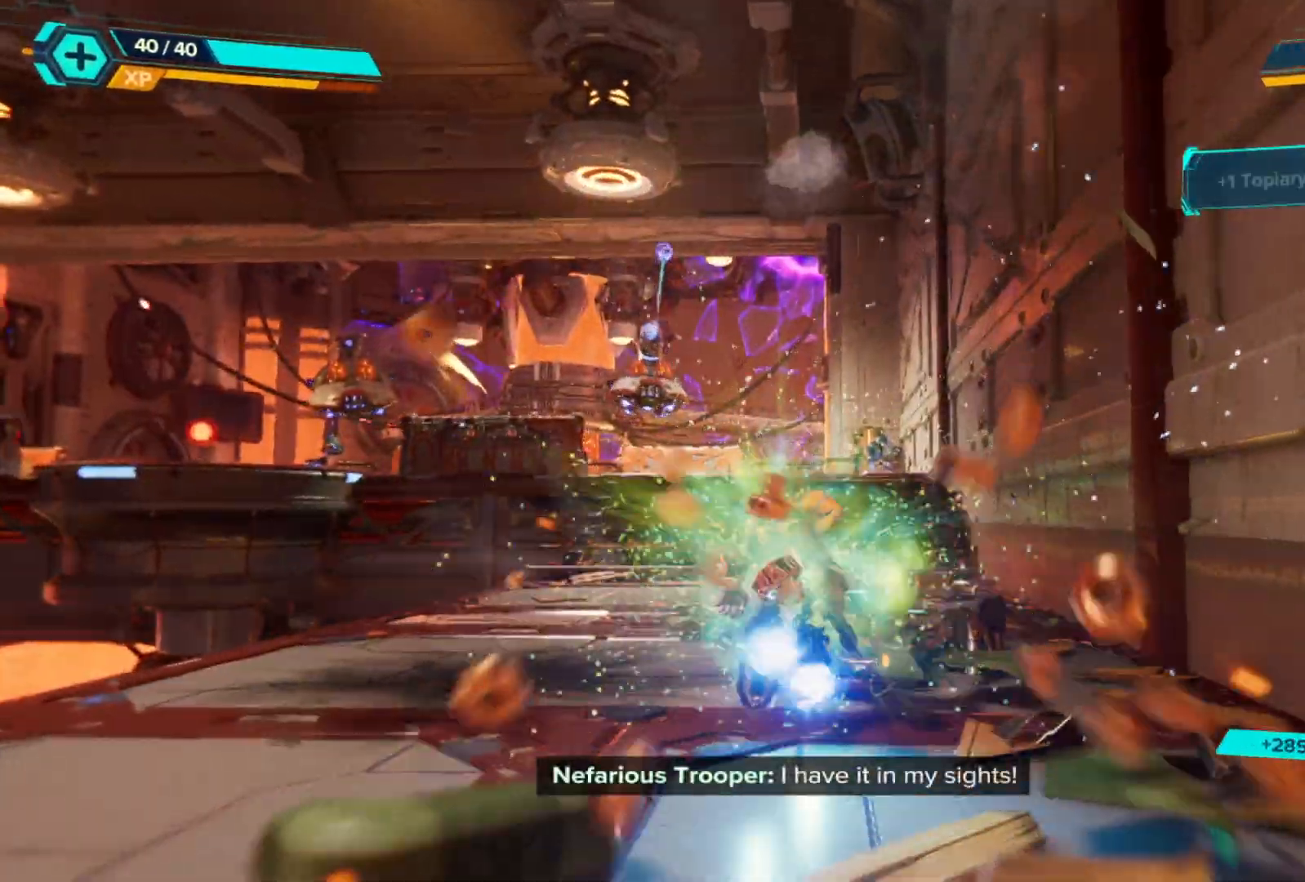
{"buttons": ["L2", "R2"], "left_stick": "up", "right_stick": "center", "events": [[100, "R1", "up"], [100, "left_stick", "up-right"], [117, "right_stick", "center"], [150, "L2", "down"], [217, "right_stick", "left"], [300, "R2", "down"], [333, "left_stick", "up"], [467, "right_stick", "center"]]}
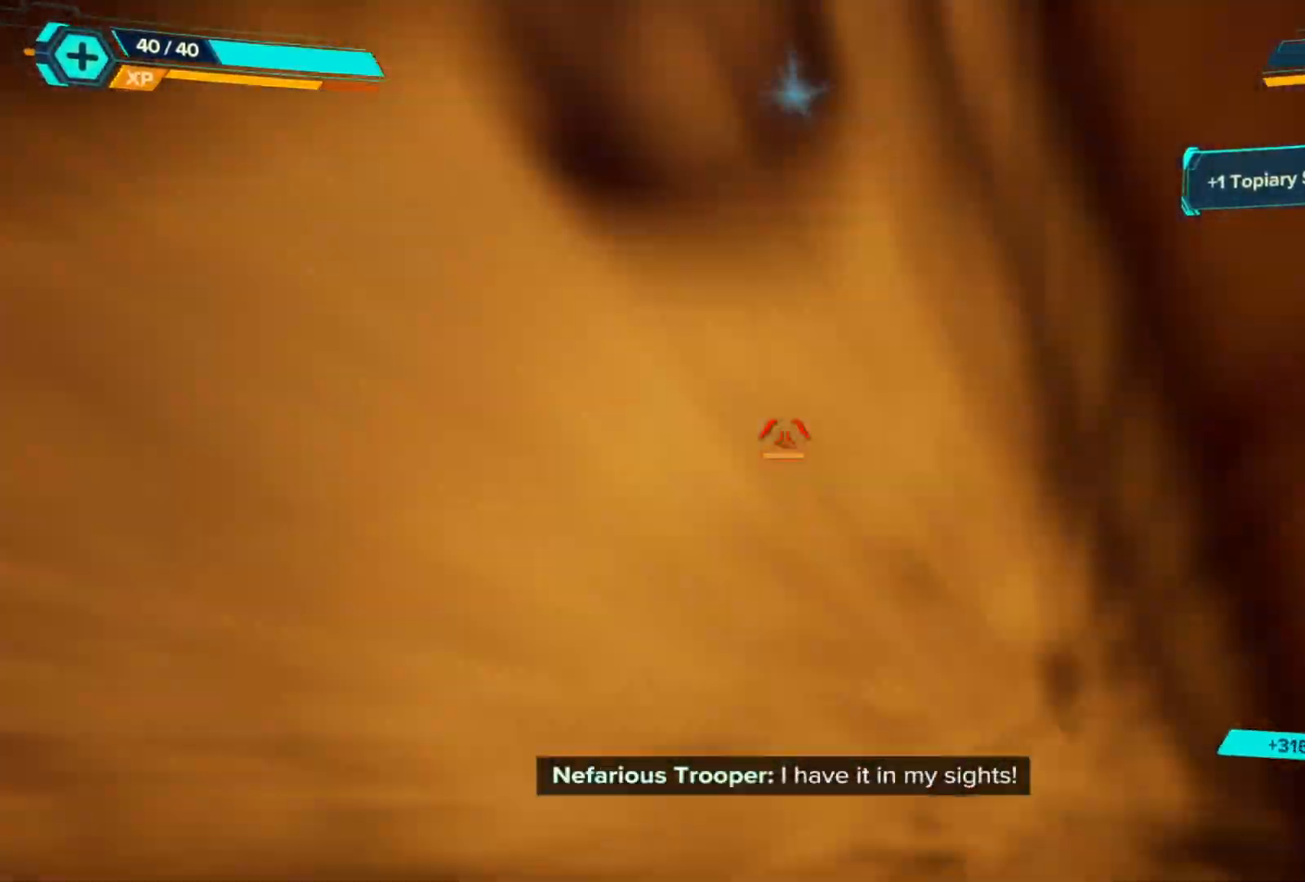
{"buttons": ["L2", "R2"], "left_stick": "up-right", "right_stick": "center", "events": [[17, "left_stick", "up-right"]]}